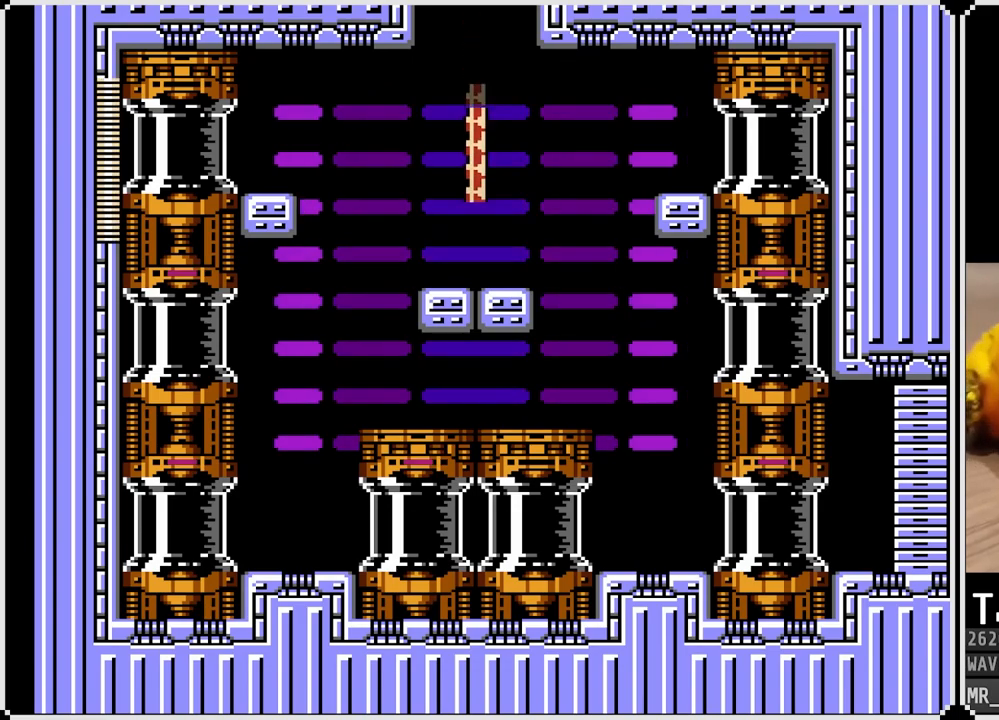
Gameplay with a controller (PlayStation layout); each line is a JSON object with the inputs held at the frame after it. "events" lists button and stick changes between this image and that frame as [ms after this image, input, new state], when the widget could be followed in between.
{"buttons": ["DPAD_LEFT"], "left_stick": "center", "right_stick": "center", "events": [[200, "DPAD_LEFT", "down"]]}
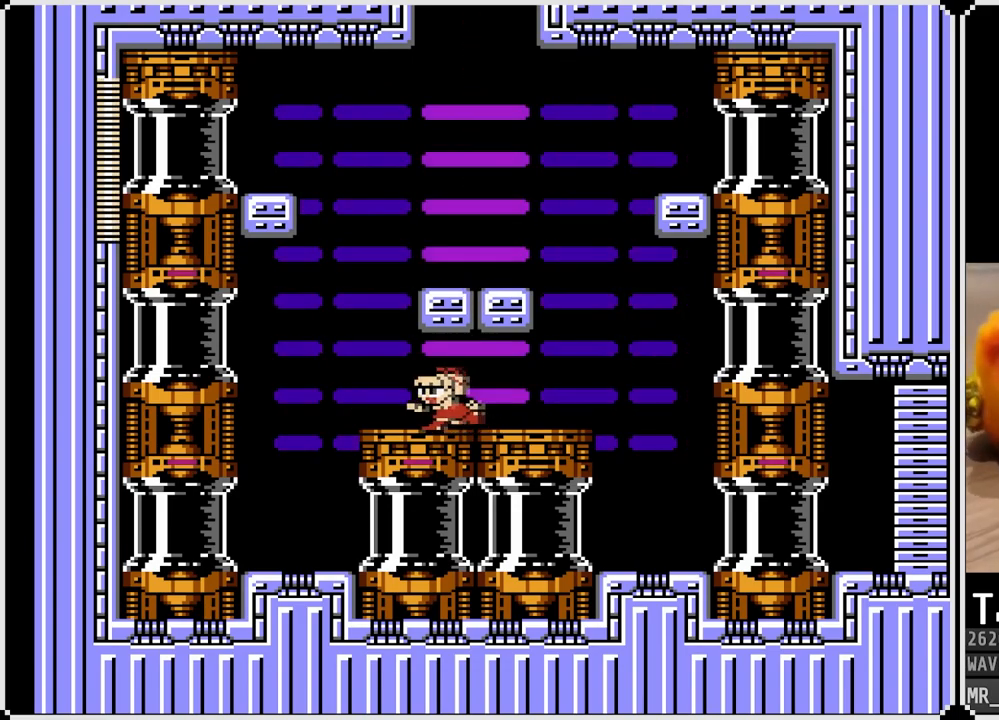
{"buttons": ["DPAD_LEFT"], "left_stick": "center", "right_stick": "center", "events": [[267, "CROSS", "down"], [383, "CROSS", "up"]]}
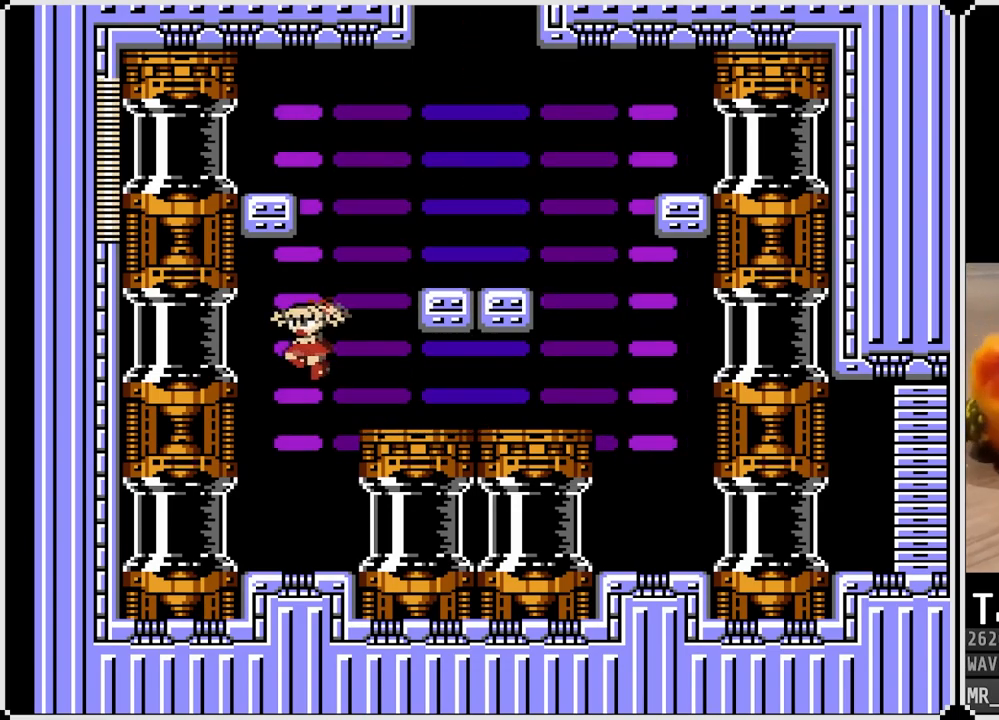
{"buttons": [], "left_stick": "center", "right_stick": "center", "events": [[17, "DPAD_LEFT", "up"], [200, "START", "down"], [367, "START", "up"]]}
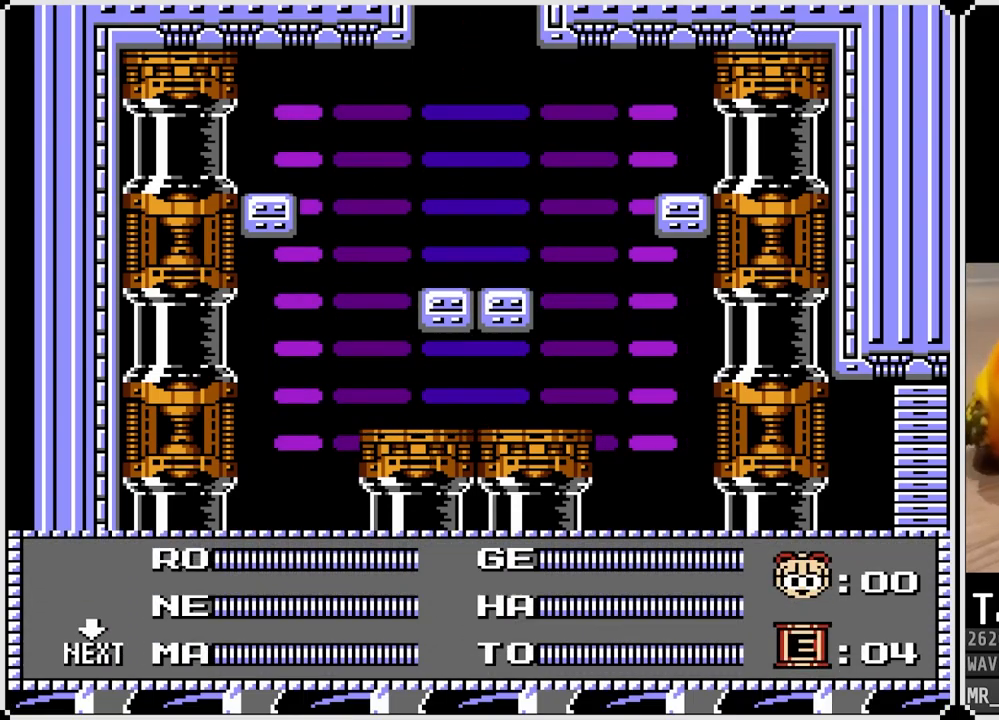
{"buttons": ["DPAD_LEFT"], "left_stick": "center", "right_stick": "center", "events": [[233, "START", "down"], [433, "START", "up"], [450, "DPAD_LEFT", "down"]]}
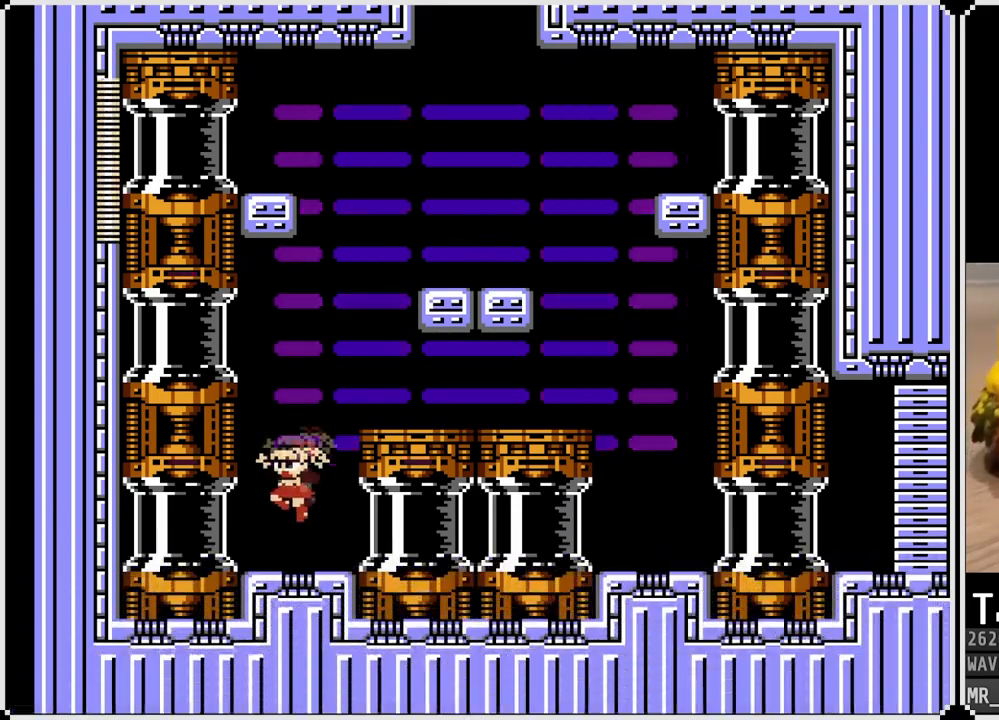
{"buttons": [], "left_stick": "center", "right_stick": "center", "events": [[483, "DPAD_LEFT", "up"]]}
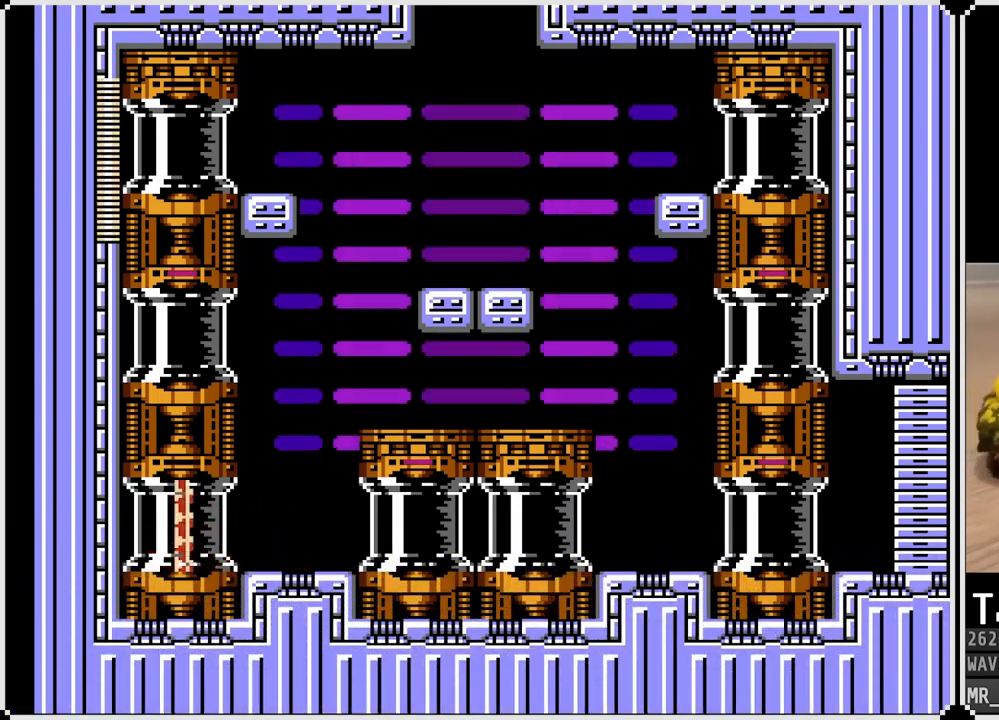
{"buttons": [], "left_stick": "center", "right_stick": "center", "events": []}
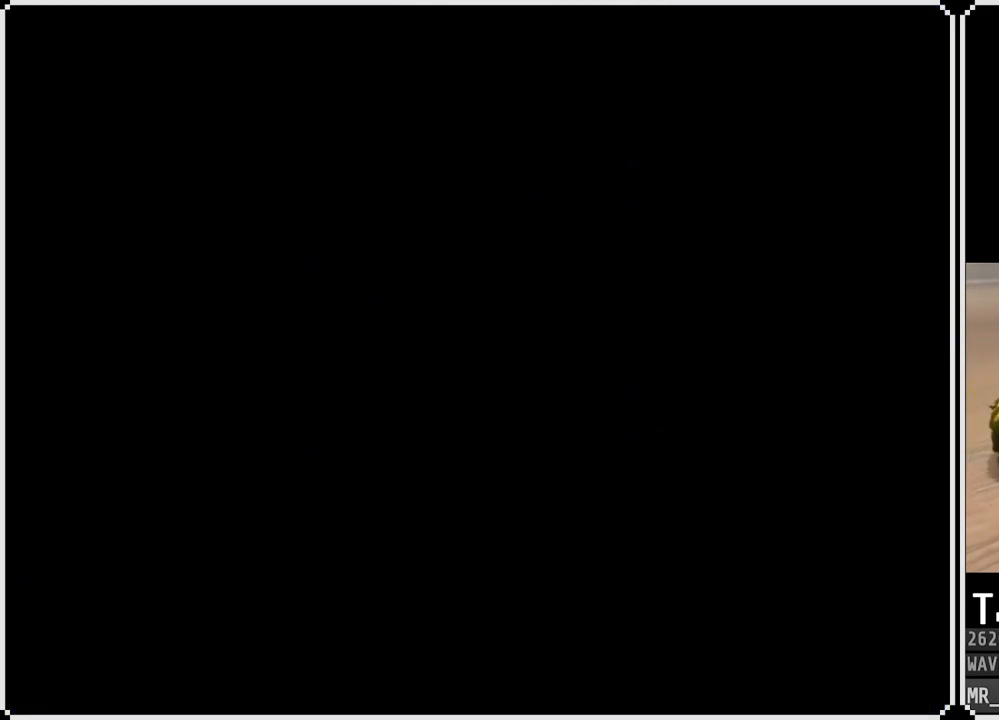
{"buttons": [], "left_stick": "center", "right_stick": "center", "events": []}
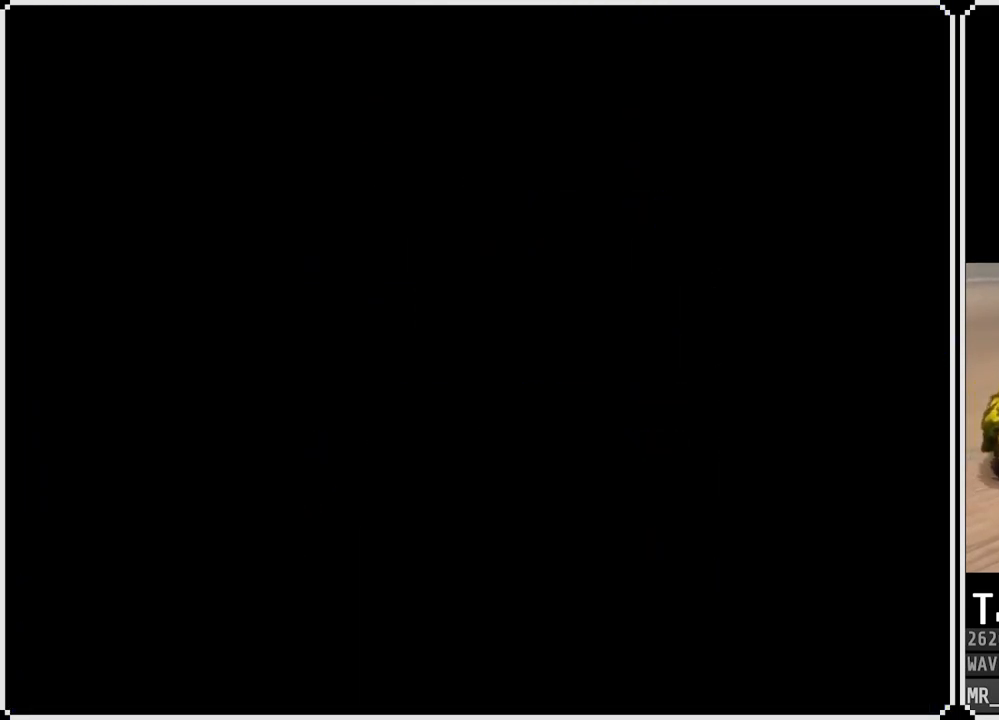
{"buttons": [], "left_stick": "center", "right_stick": "center", "events": []}
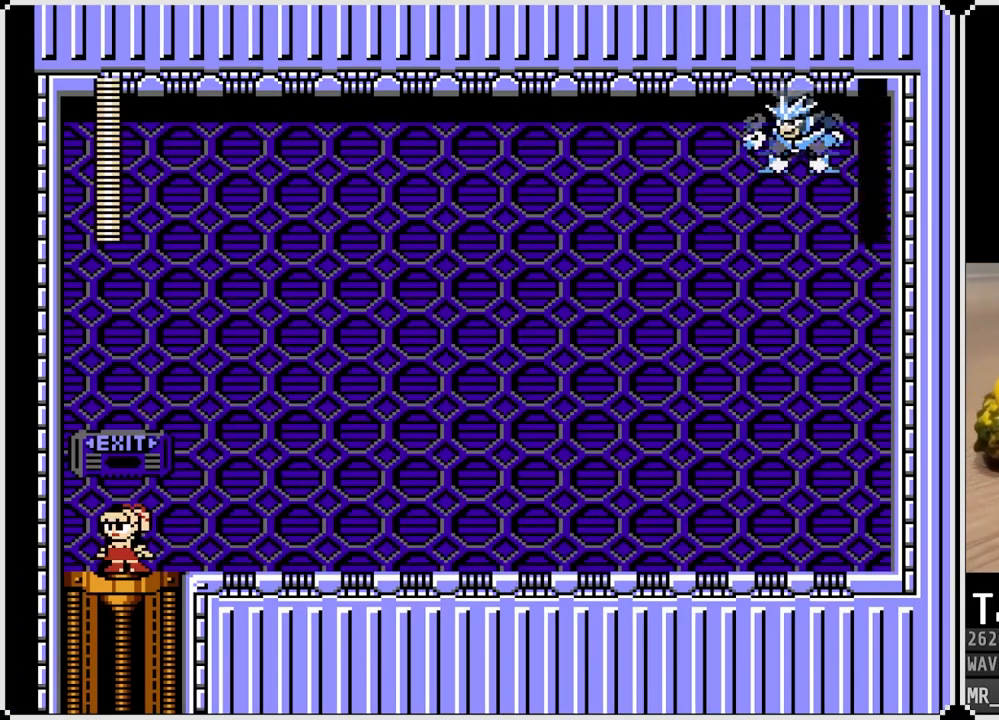
{"buttons": [], "left_stick": "center", "right_stick": "center", "events": []}
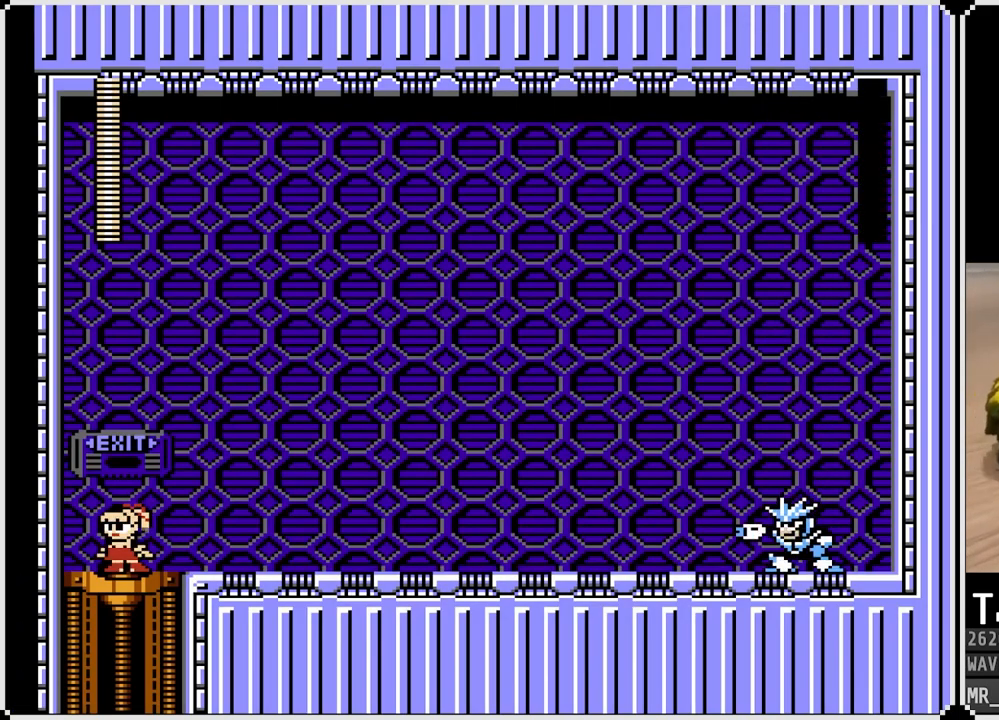
{"buttons": [], "left_stick": "center", "right_stick": "center", "events": []}
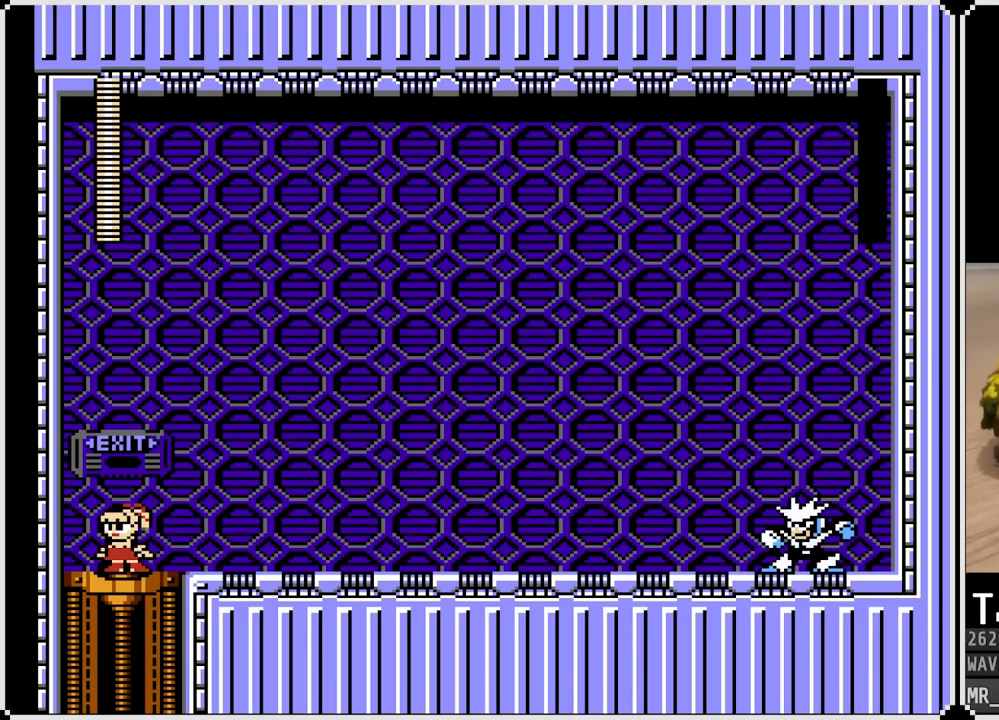
{"buttons": [], "left_stick": "center", "right_stick": "center", "events": []}
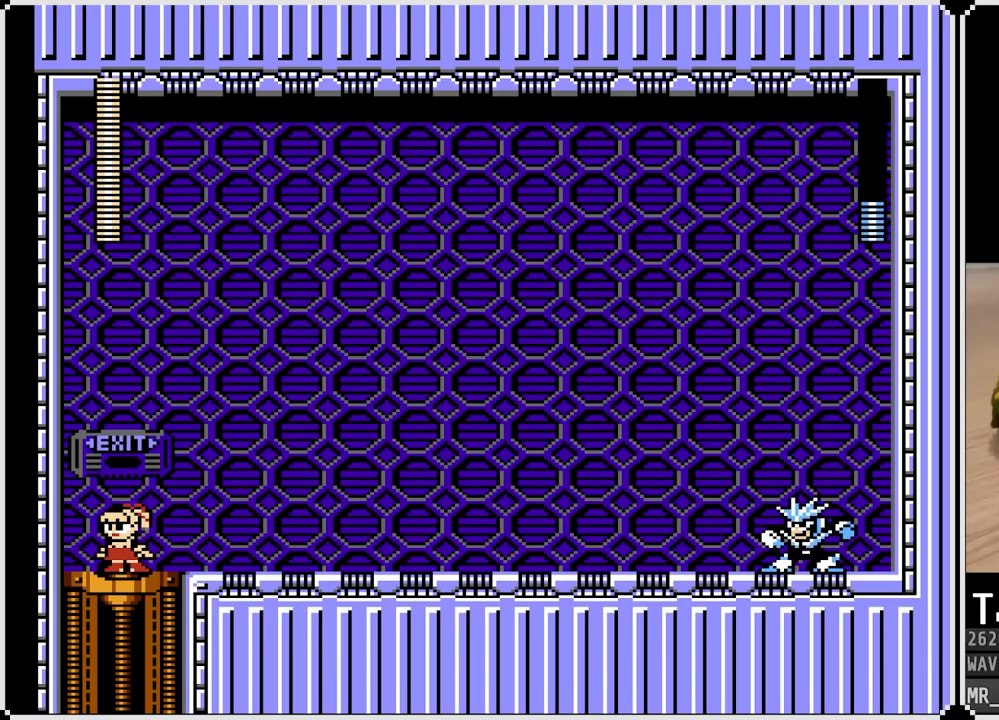
{"buttons": ["DPAD_RIGHT"], "left_stick": "center", "right_stick": "center", "events": [[467, "DPAD_RIGHT", "down"]]}
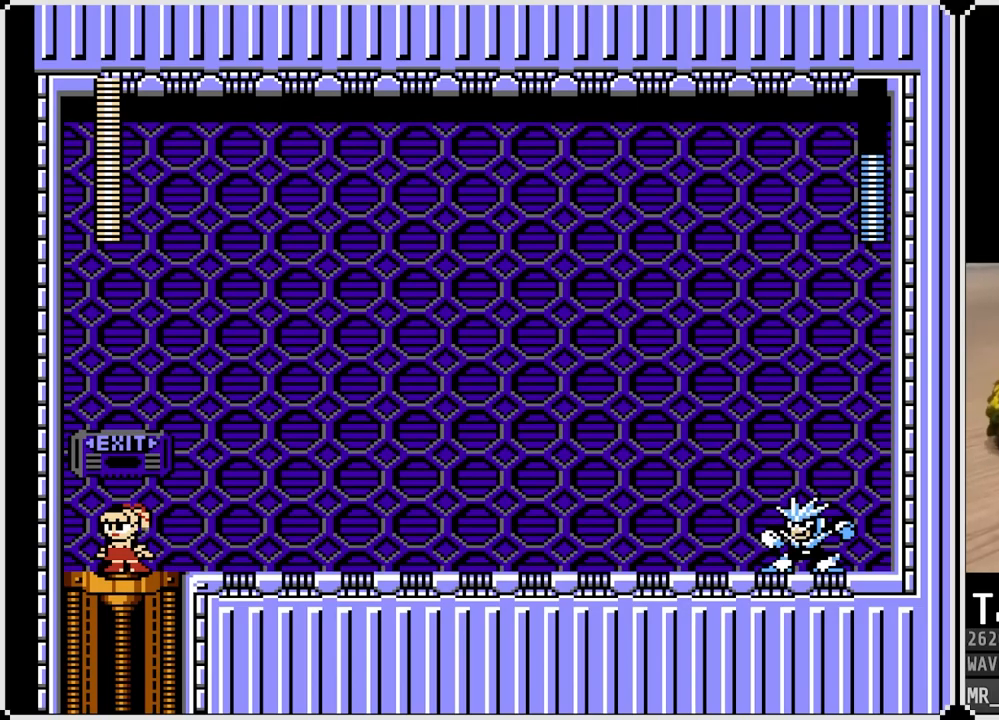
{"buttons": ["DPAD_DOWN", "DPAD_RIGHT"], "left_stick": "center", "right_stick": "center", "events": [[150, "DPAD_DOWN", "down"]]}
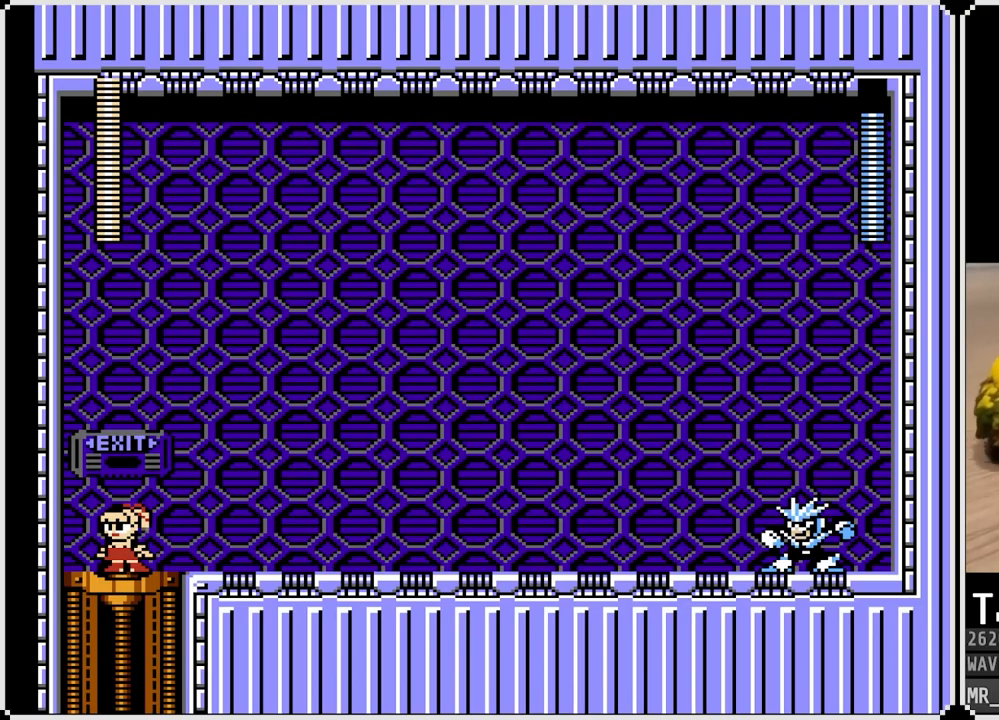
{"buttons": ["CROSS", "DPAD_DOWN", "DPAD_RIGHT"], "left_stick": "center", "right_stick": "center", "events": [[100, "CROSS", "down"], [317, "CROSS", "up"], [417, "CROSS", "down"]]}
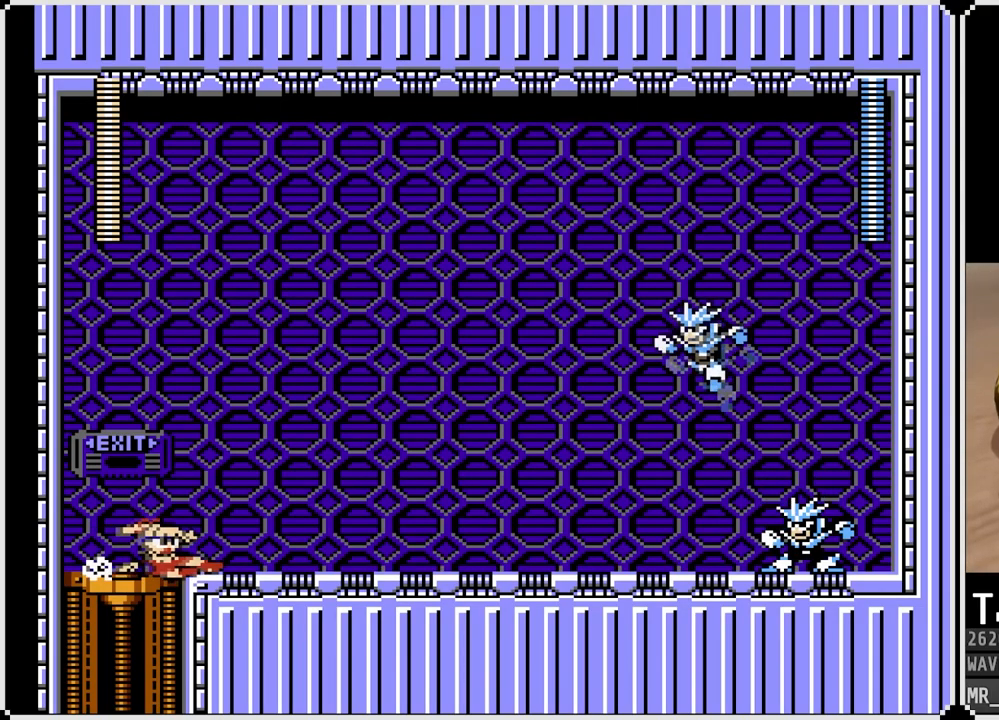
{"buttons": ["CROSS", "DPAD_DOWN", "DPAD_RIGHT"], "left_stick": "center", "right_stick": "center", "events": [[200, "CROSS", "up"], [300, "CROSS", "down"]]}
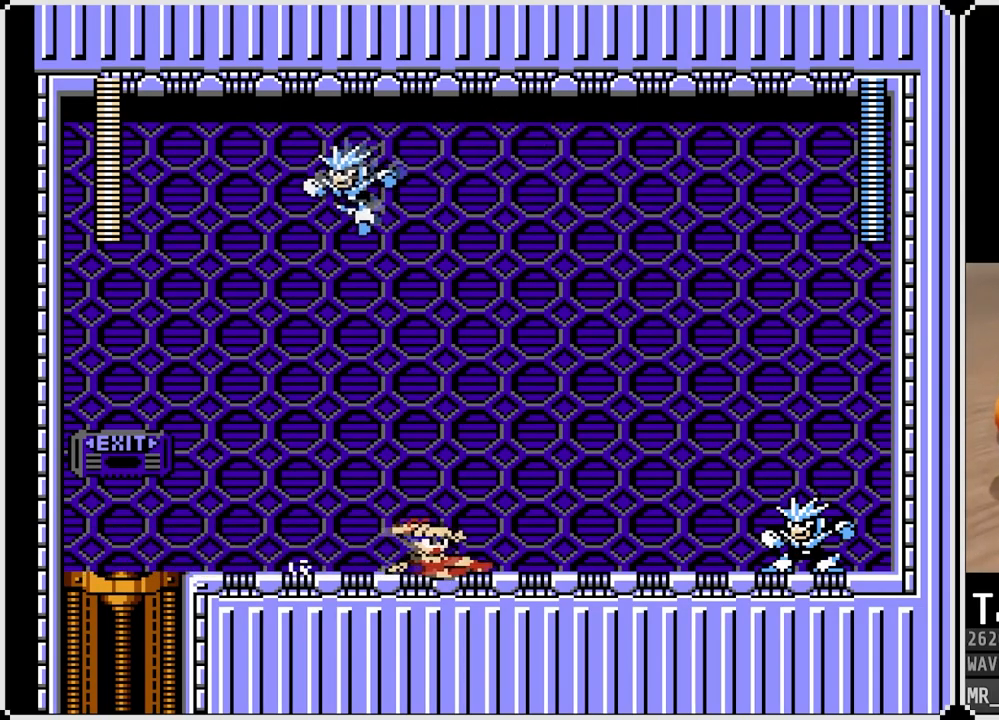
{"buttons": ["DPAD_RIGHT"], "left_stick": "center", "right_stick": "center", "events": [[83, "CROSS", "up"], [133, "DPAD_LEFT", "down"], [133, "DPAD_RIGHT", "up"], [150, "DPAD_DOWN", "up"], [167, "SQUARE", "down"], [283, "DPAD_LEFT", "up"], [283, "DPAD_RIGHT", "down"], [283, "SQUARE", "up"]]}
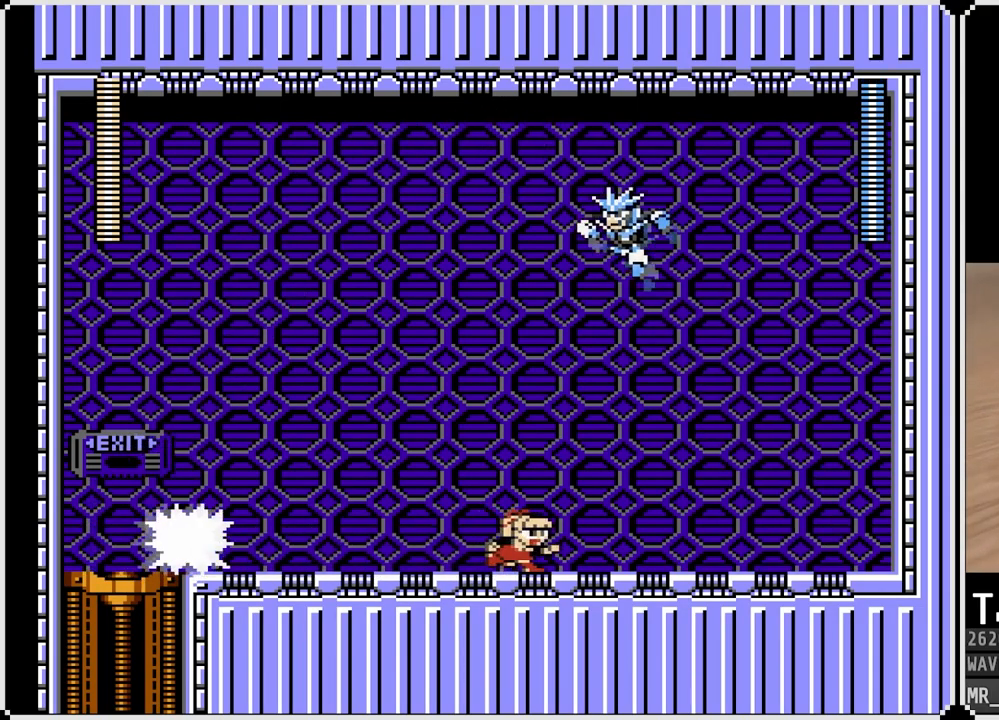
{"buttons": ["CROSS", "SQUARE", "DPAD_LEFT"], "left_stick": "center", "right_stick": "center", "events": [[333, "CROSS", "down"], [333, "DPAD_LEFT", "down"], [350, "DPAD_RIGHT", "up"], [367, "SQUARE", "down"]]}
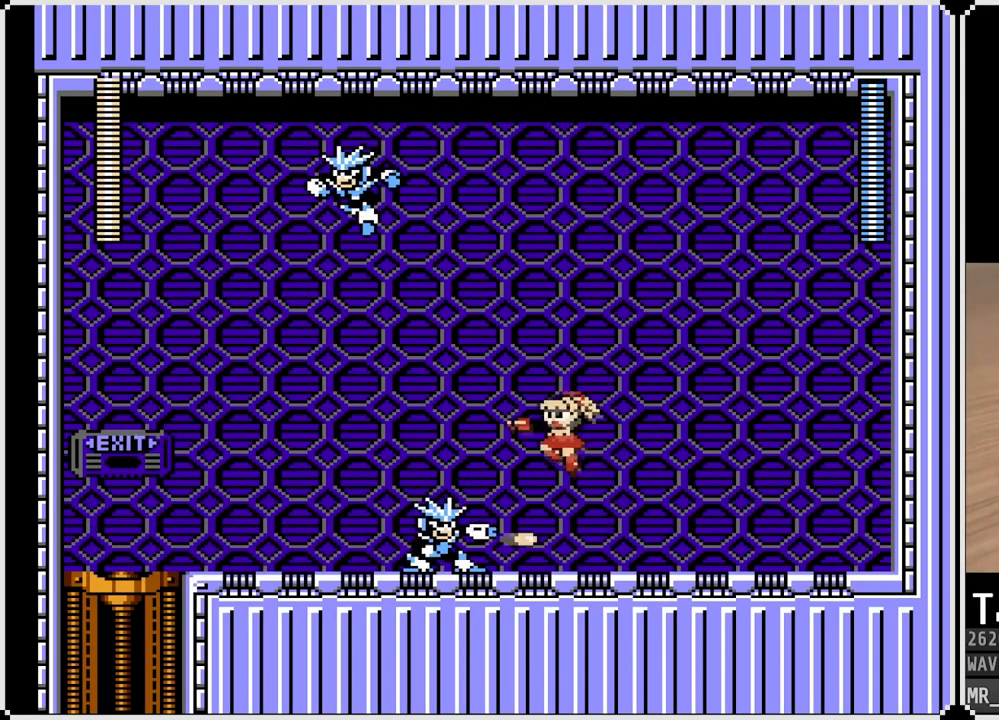
{"buttons": ["SQUARE"], "left_stick": "center", "right_stick": "center", "events": [[200, "SQUARE", "up"], [250, "CROSS", "up"], [417, "DPAD_LEFT", "up"], [483, "SQUARE", "down"]]}
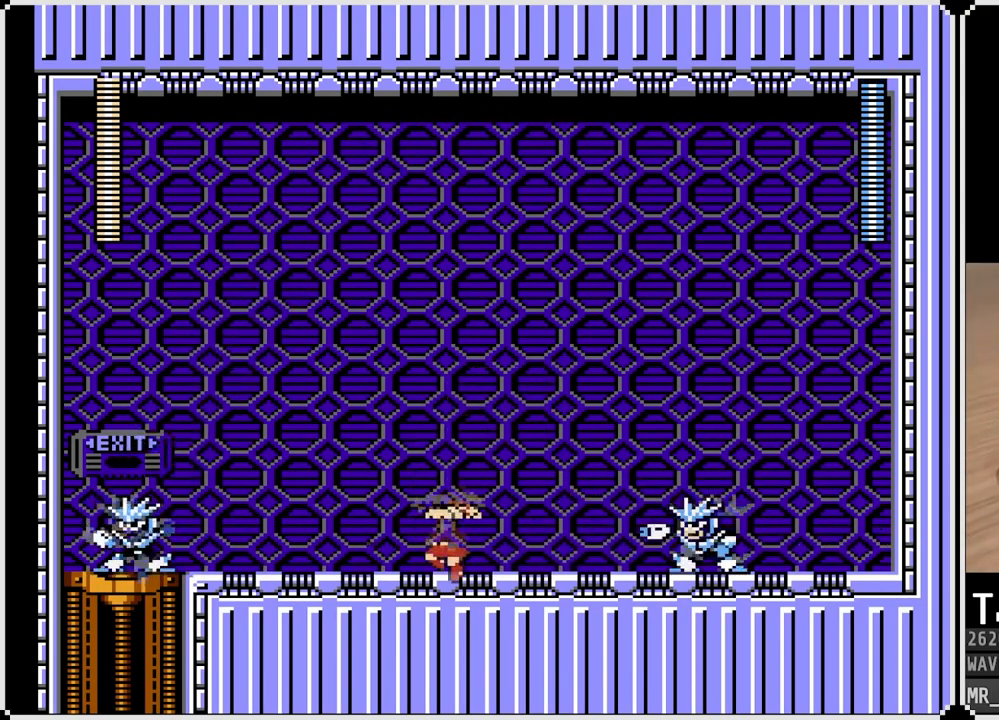
{"buttons": ["CROSS", "SQUARE", "DPAD_RIGHT"], "left_stick": "center", "right_stick": "center", "events": [[67, "CROSS", "down"], [100, "SQUARE", "up"], [117, "DPAD_LEFT", "down"], [167, "SQUARE", "down"], [400, "DPAD_RIGHT", "down"], [417, "DPAD_LEFT", "up"]]}
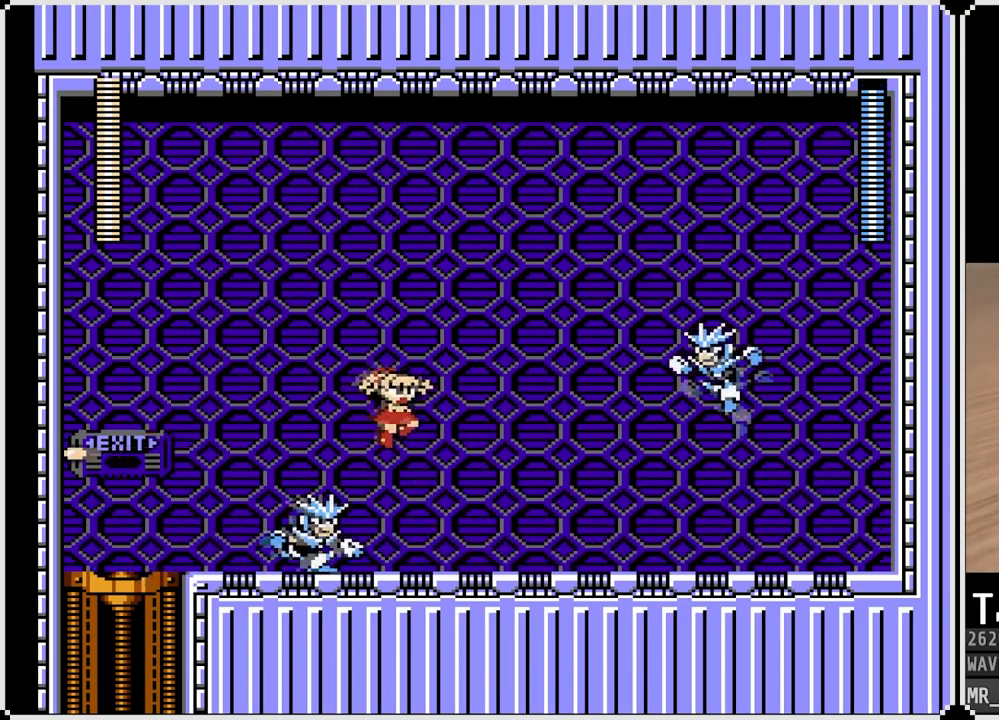
{"buttons": ["DPAD_RIGHT"], "left_stick": "center", "right_stick": "center", "events": [[33, "SQUARE", "up"], [67, "CROSS", "up"], [350, "DPAD_RIGHT", "up"], [500, "DPAD_RIGHT", "down"]]}
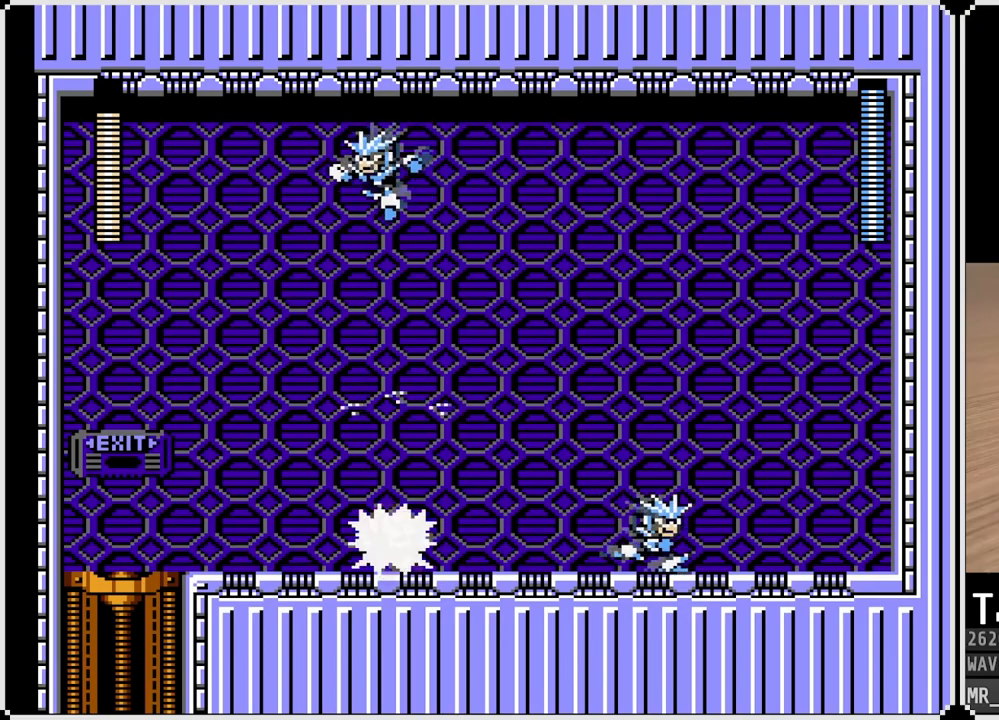
{"buttons": ["CROSS", "SQUARE", "DPAD_LEFT"], "left_stick": "center", "right_stick": "center", "events": [[350, "DPAD_LEFT", "down"], [350, "DPAD_RIGHT", "up"], [450, "CROSS", "down"], [450, "SQUARE", "down"]]}
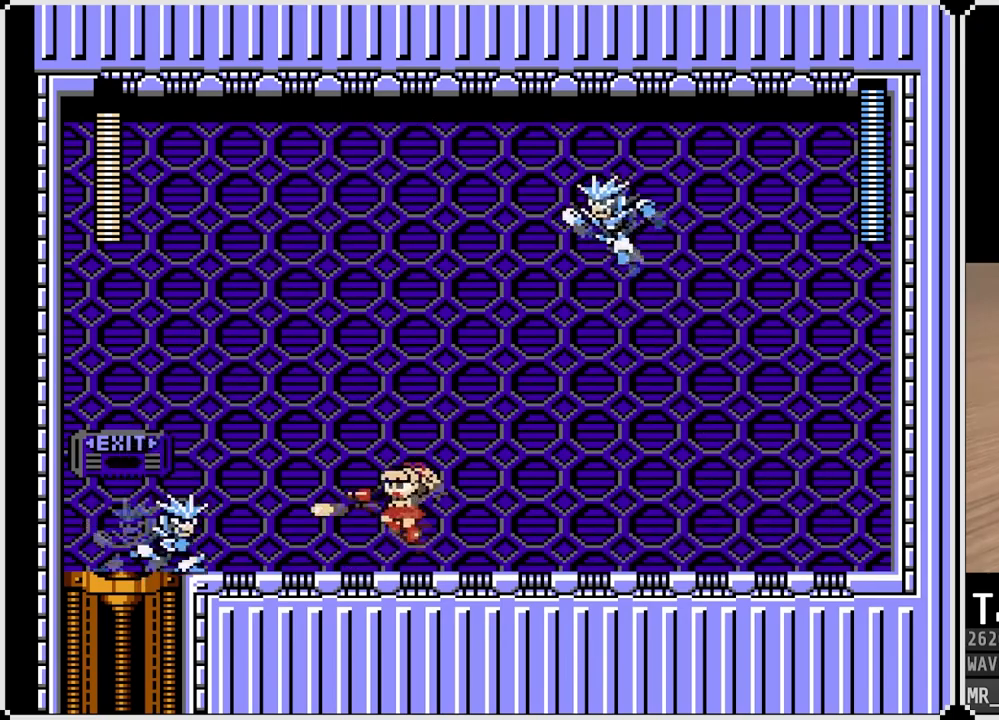
{"buttons": ["DPAD_RIGHT"], "left_stick": "center", "right_stick": "center", "events": [[400, "CROSS", "up"], [400, "SQUARE", "up"], [433, "DPAD_LEFT", "up"], [433, "DPAD_RIGHT", "down"]]}
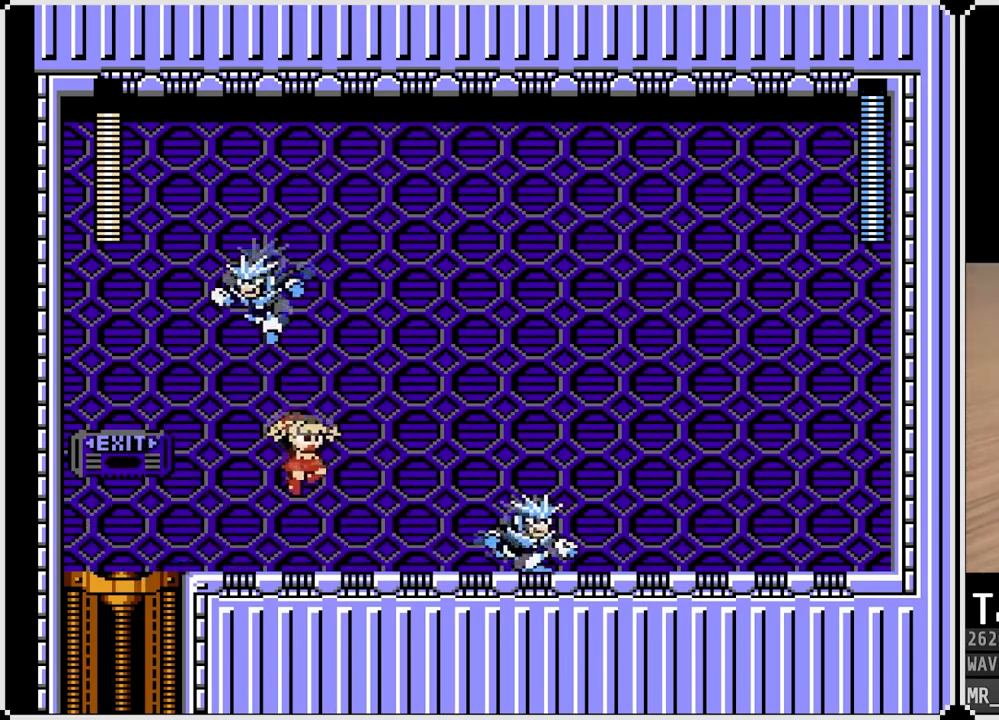
{"buttons": ["CROSS", "SQUARE", "DPAD_LEFT"], "left_stick": "center", "right_stick": "center", "events": [[217, "DPAD_LEFT", "down"], [233, "CROSS", "down"], [233, "DPAD_RIGHT", "up"], [267, "SQUARE", "down"]]}
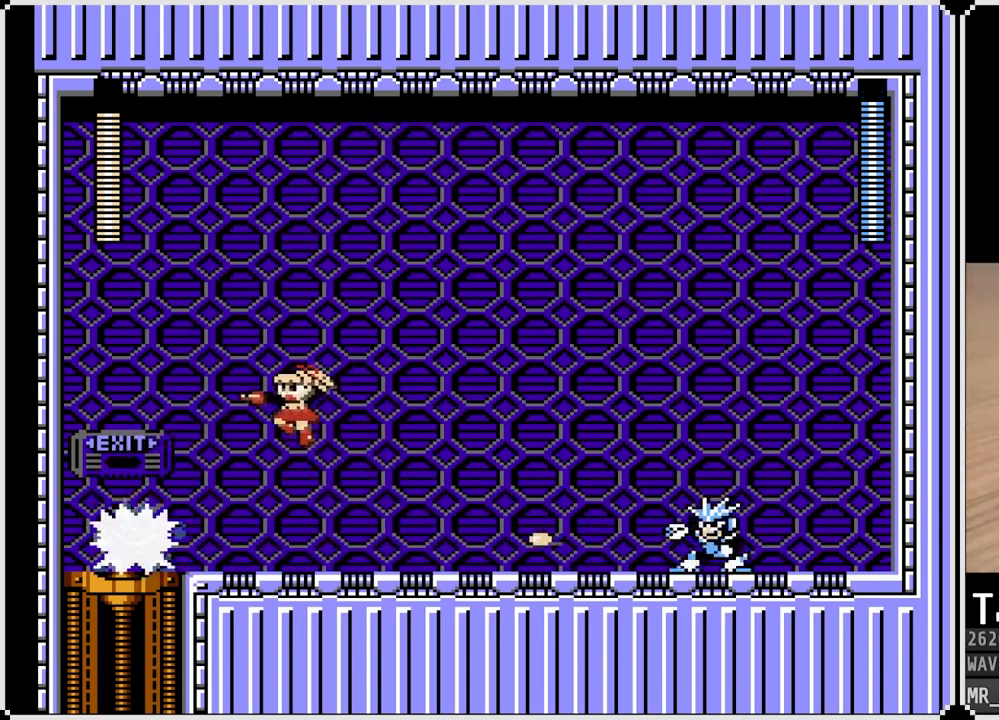
{"buttons": ["DPAD_RIGHT"], "left_stick": "center", "right_stick": "center", "events": [[250, "DPAD_LEFT", "up"], [250, "DPAD_RIGHT", "down"], [283, "CROSS", "up"], [300, "SQUARE", "up"]]}
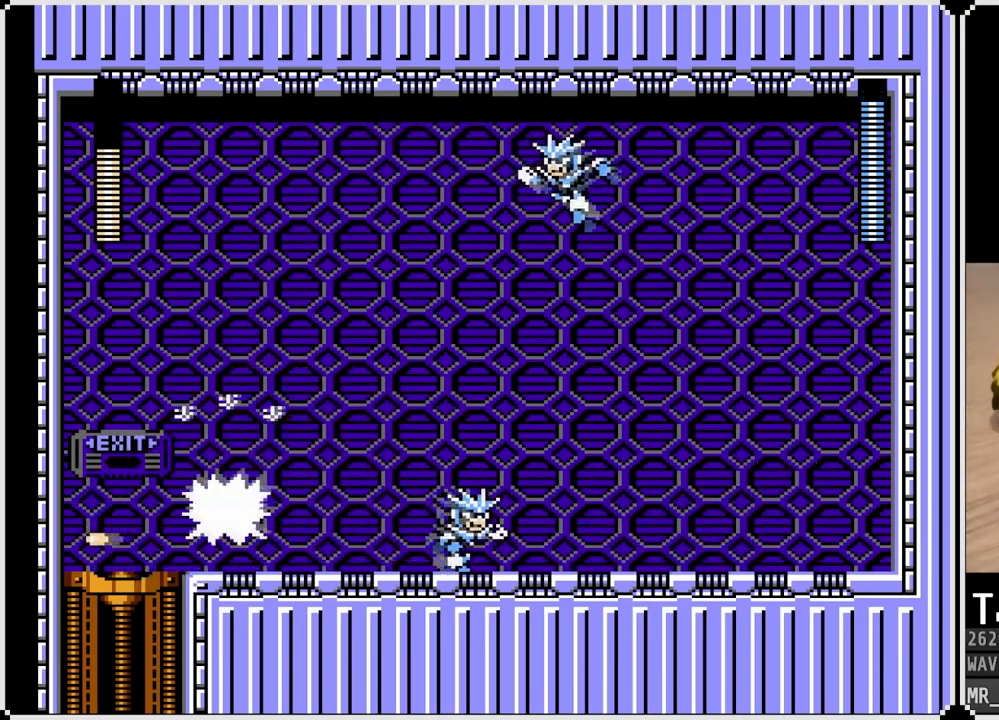
{"buttons": ["DPAD_RIGHT"], "left_stick": "center", "right_stick": "center", "events": []}
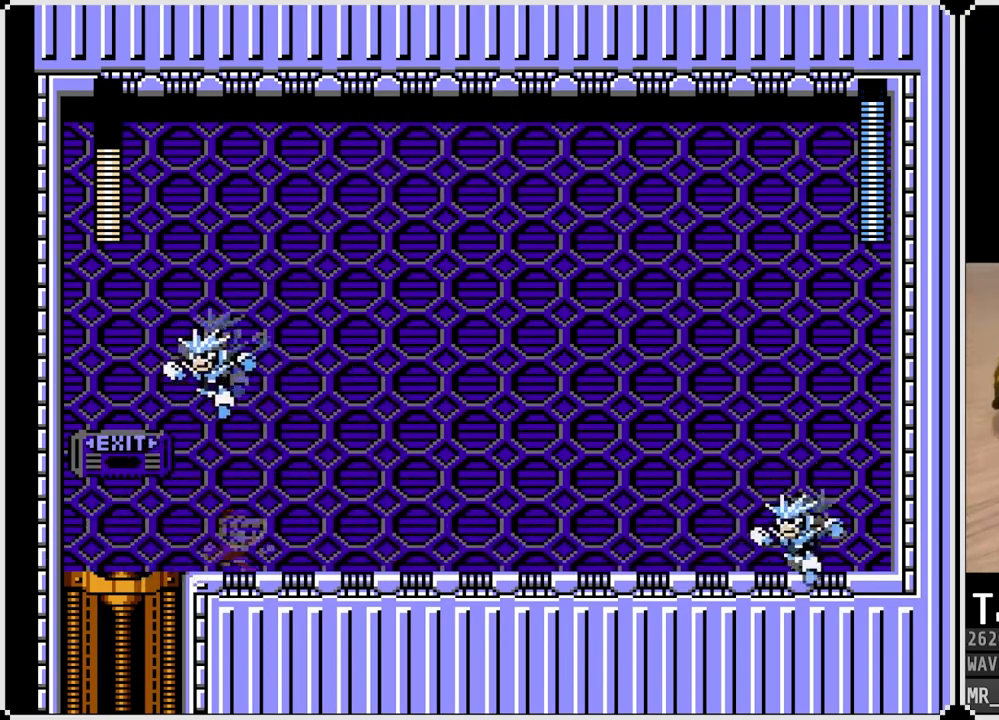
{"buttons": ["CROSS", "SQUARE", "DPAD_LEFT"], "left_stick": "center", "right_stick": "center", "events": [[217, "DPAD_LEFT", "down"], [233, "DPAD_RIGHT", "up"], [267, "CROSS", "down"], [283, "SQUARE", "down"]]}
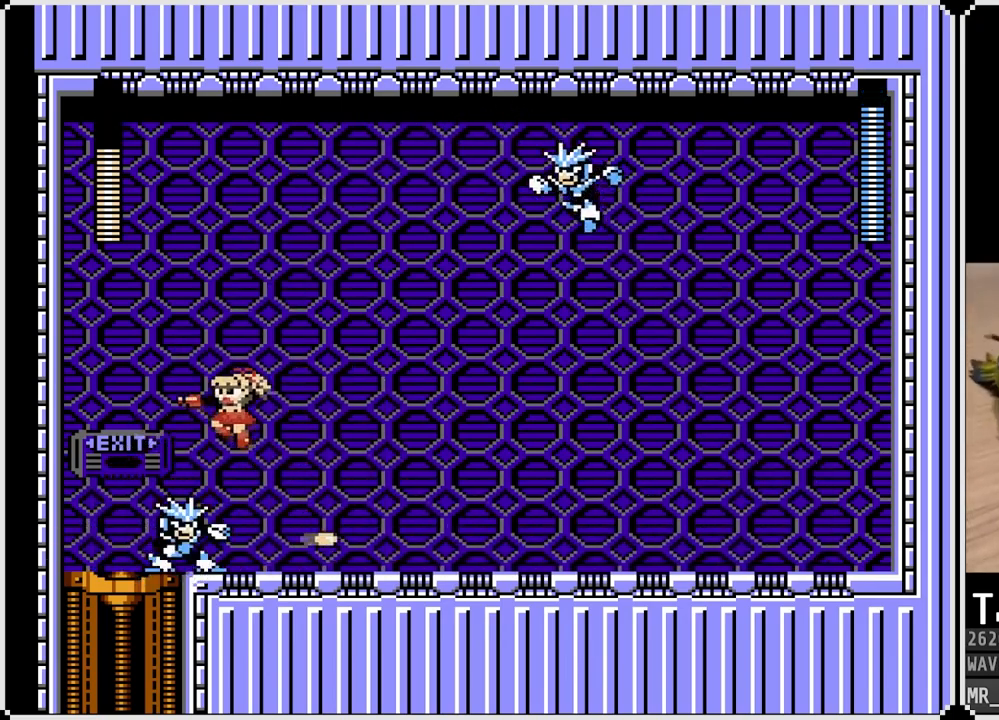
{"buttons": ["DPAD_RIGHT"], "left_stick": "center", "right_stick": "center", "events": [[83, "CROSS", "up"], [83, "SQUARE", "up"], [150, "DPAD_LEFT", "up"], [150, "DPAD_RIGHT", "down"], [250, "DPAD_RIGHT", "up"], [300, "DPAD_RIGHT", "down"]]}
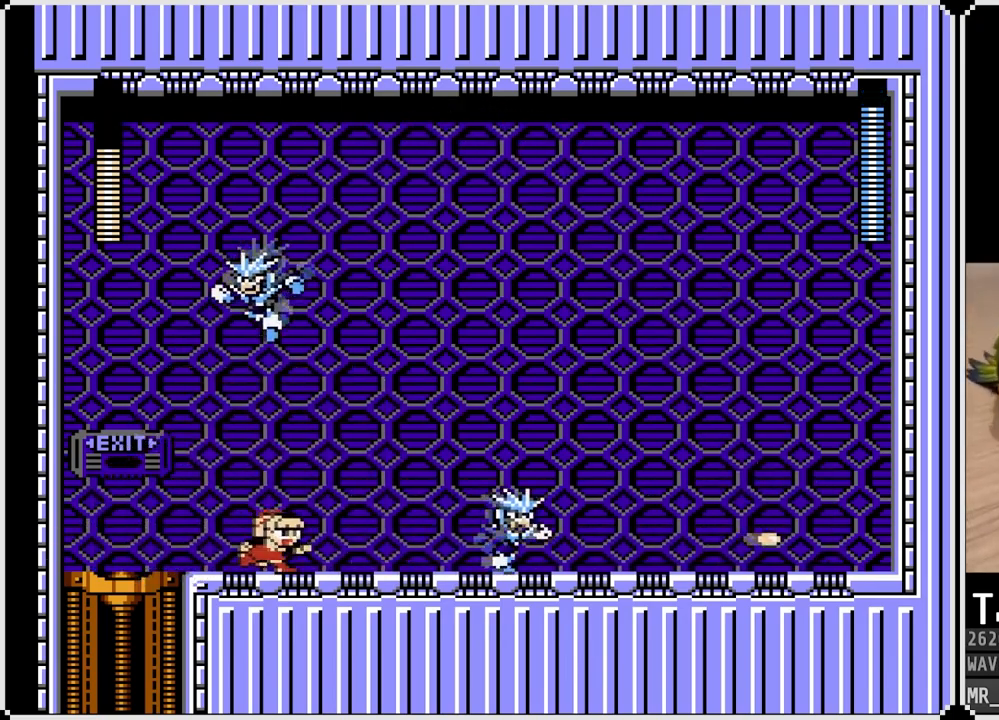
{"buttons": ["CROSS", "SQUARE", "DPAD_LEFT"], "left_stick": "center", "right_stick": "center", "events": [[233, "DPAD_LEFT", "down"], [233, "DPAD_RIGHT", "up"], [267, "CROSS", "down"], [300, "SQUARE", "down"]]}